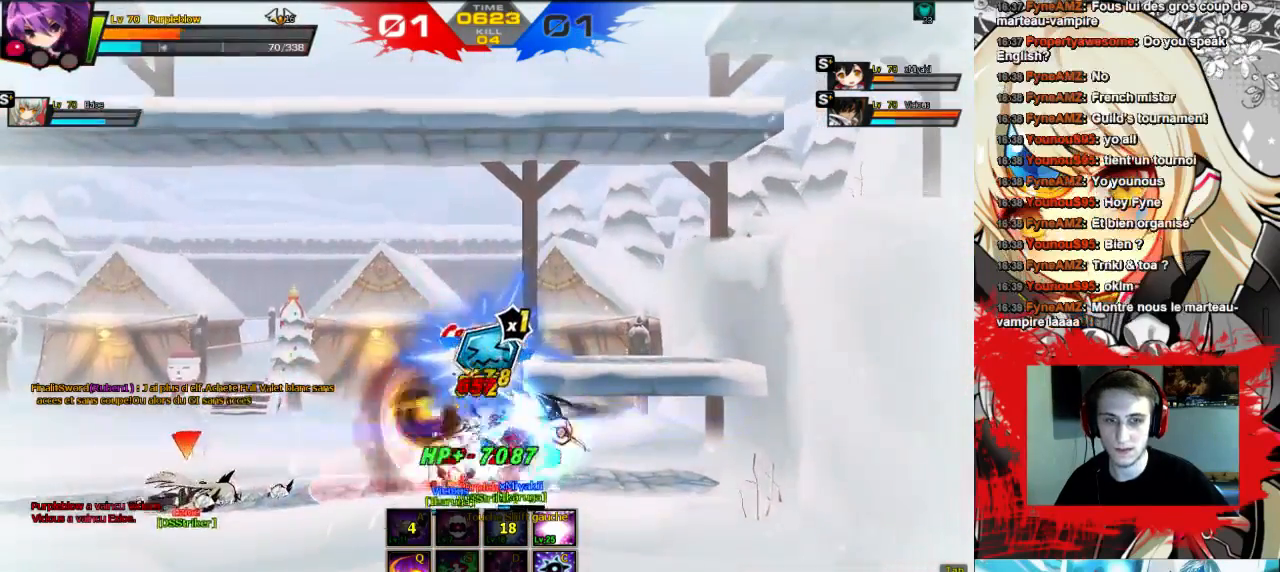
Gameplay with keyboard; each line is a JSON object with the keys held at the frame after it. "events" lists presses ("down") and releases ("up") of "comma", "down", "left", "right", "shift", "up", "w" and "x" between this image and that frame as [ms after this image, input, new state], when the widget could be followed in between. No other keys are recorded. Mouse input is not recorded.
{"keys": ["left"], "events": [[200, "up", "up"]]}
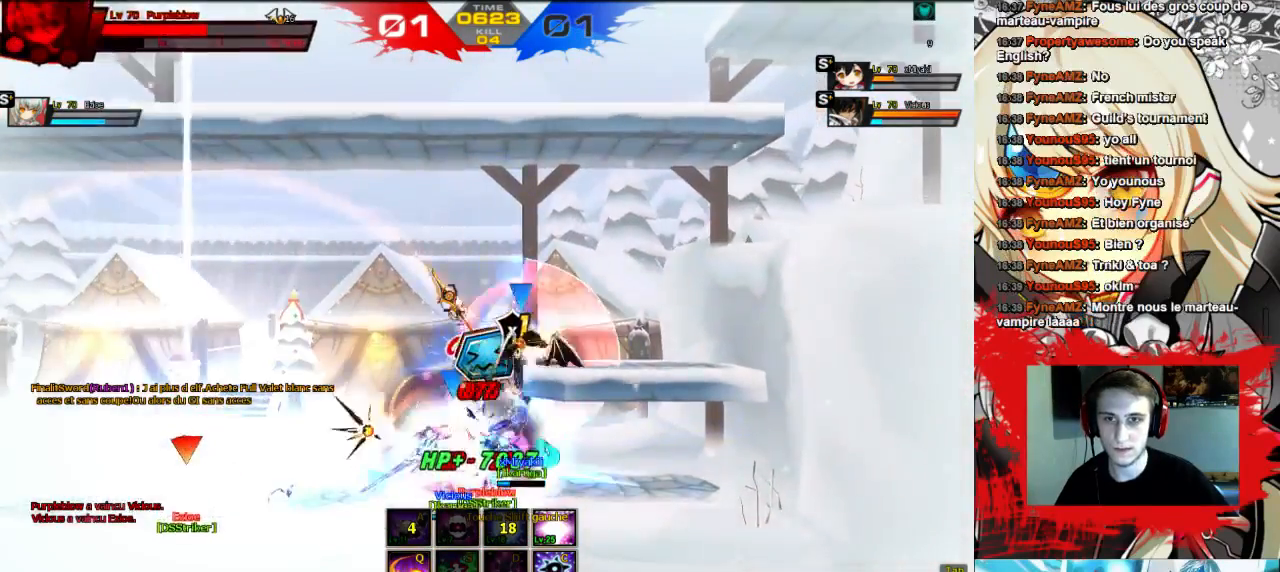
{"keys": ["left", "up", "w"], "events": [[100, "w", "down"], [200, "up", "down"], [333, "up", "up"], [433, "up", "down"]]}
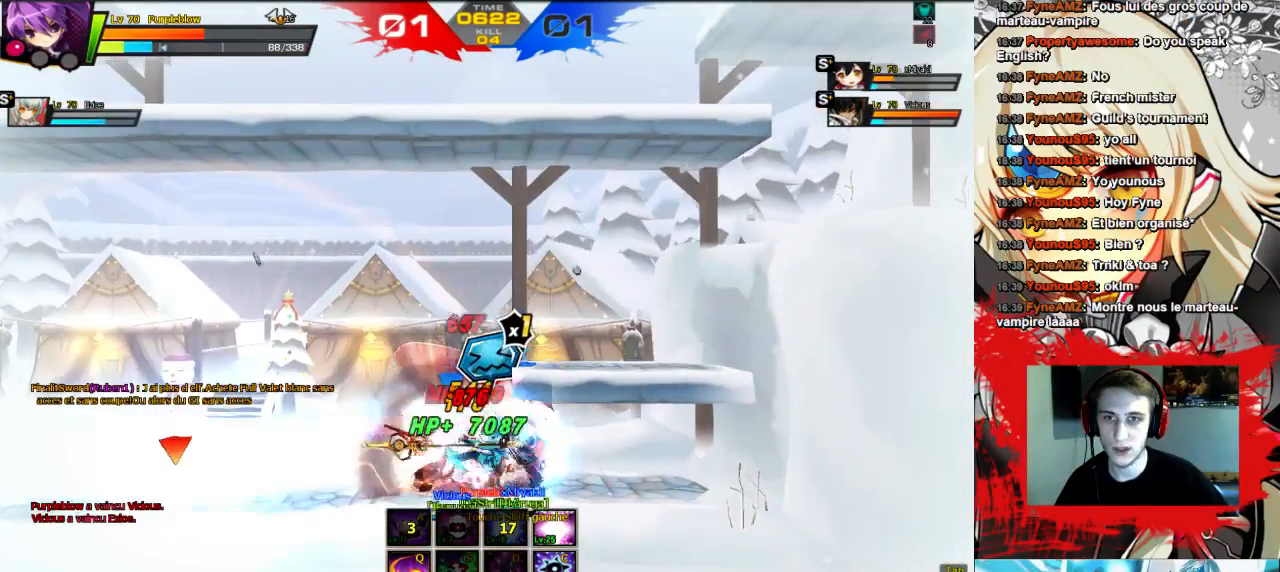
{"keys": ["left", "up", "w"], "events": [[33, "up", "up"], [100, "up", "down"], [233, "up", "up"], [300, "up", "down"], [400, "up", "up"], [467, "up", "down"]]}
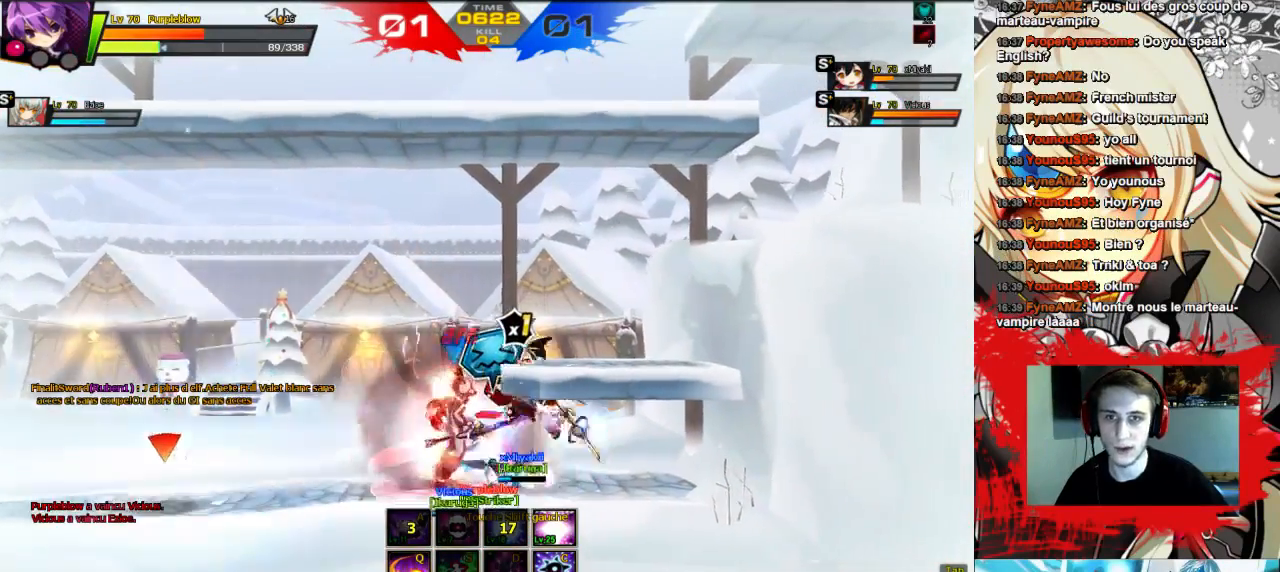
{"keys": [], "events": [[67, "up", "up"], [133, "up", "down"], [233, "up", "up"], [267, "left", "up"], [333, "w", "up"]]}
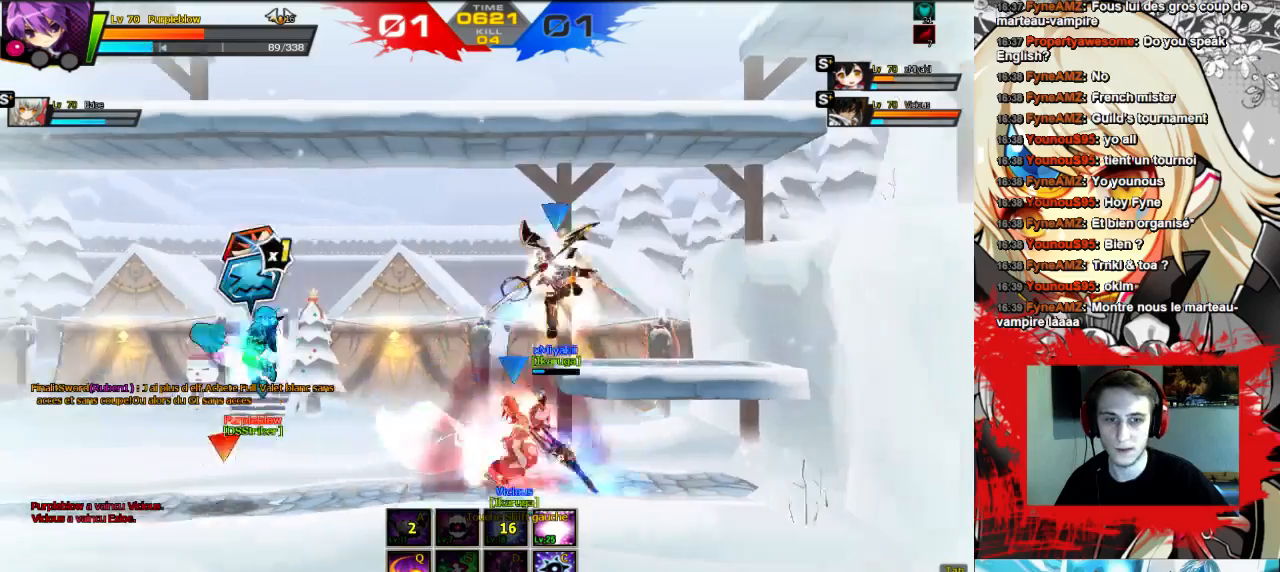
{"keys": [], "events": []}
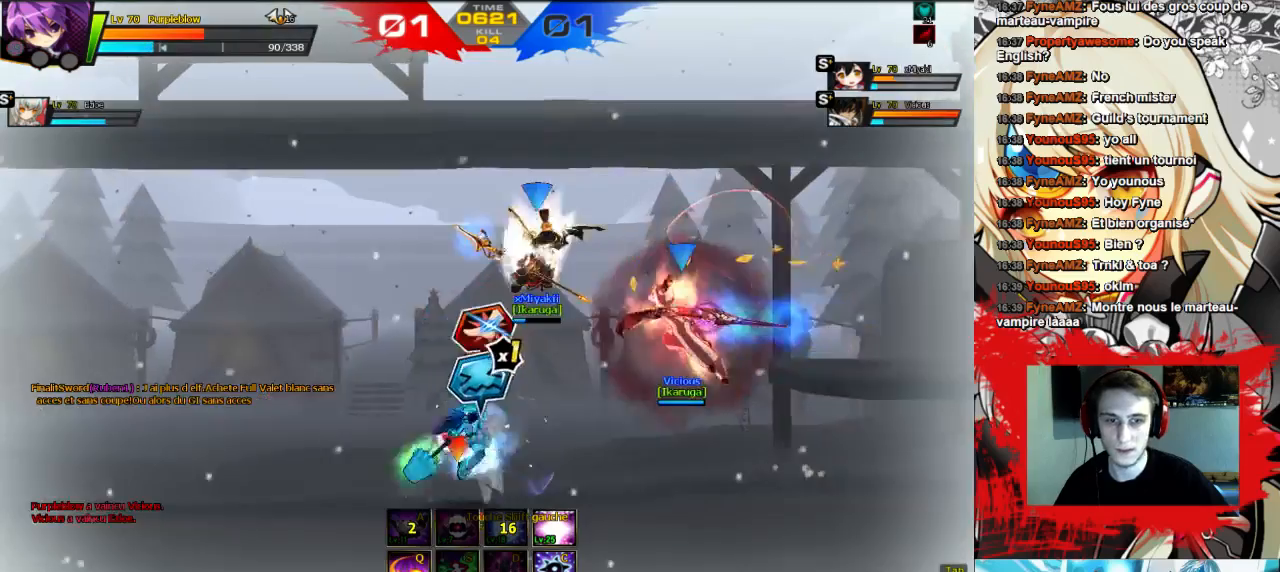
{"keys": [], "events": []}
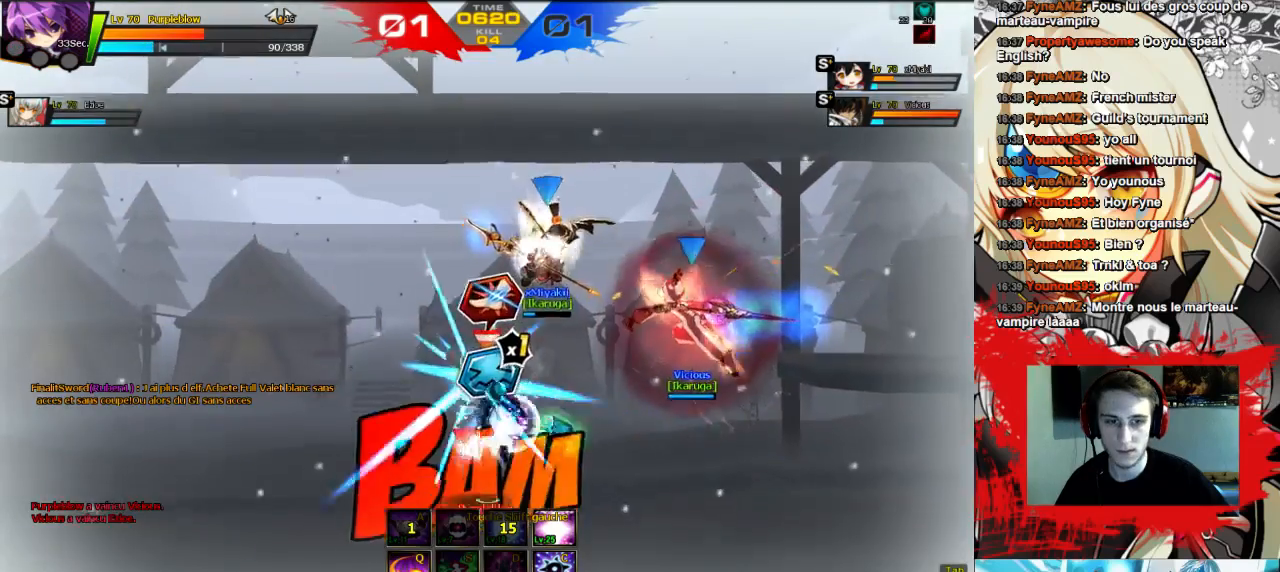
{"keys": ["right"], "events": [[133, "right", "down"]]}
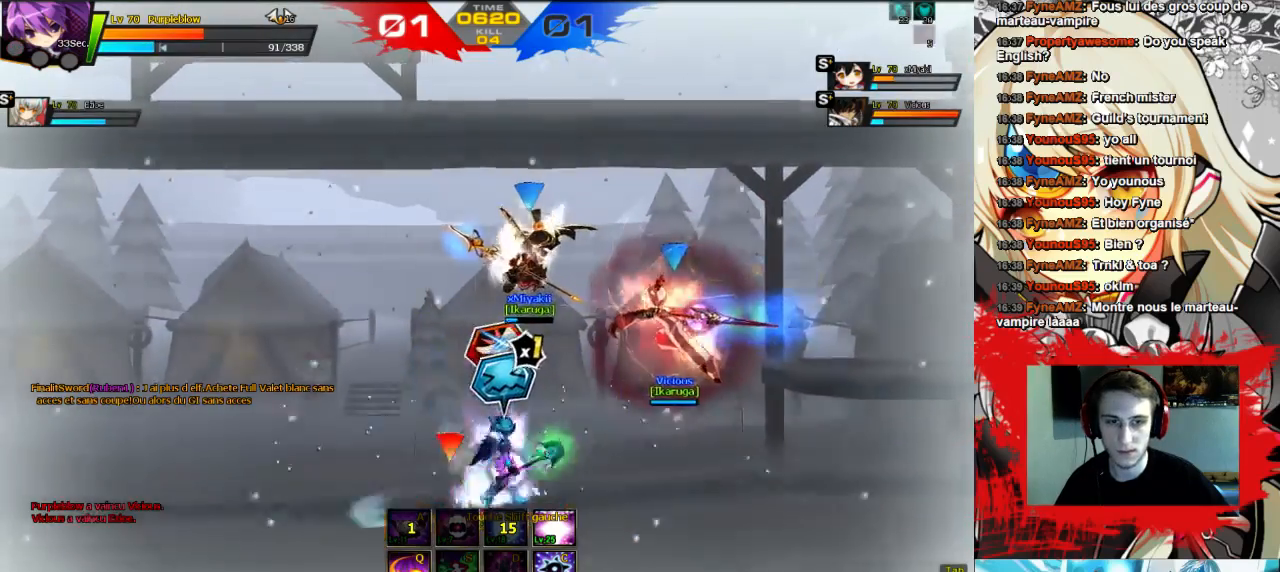
{"keys": [], "events": [[100, "right", "up"]]}
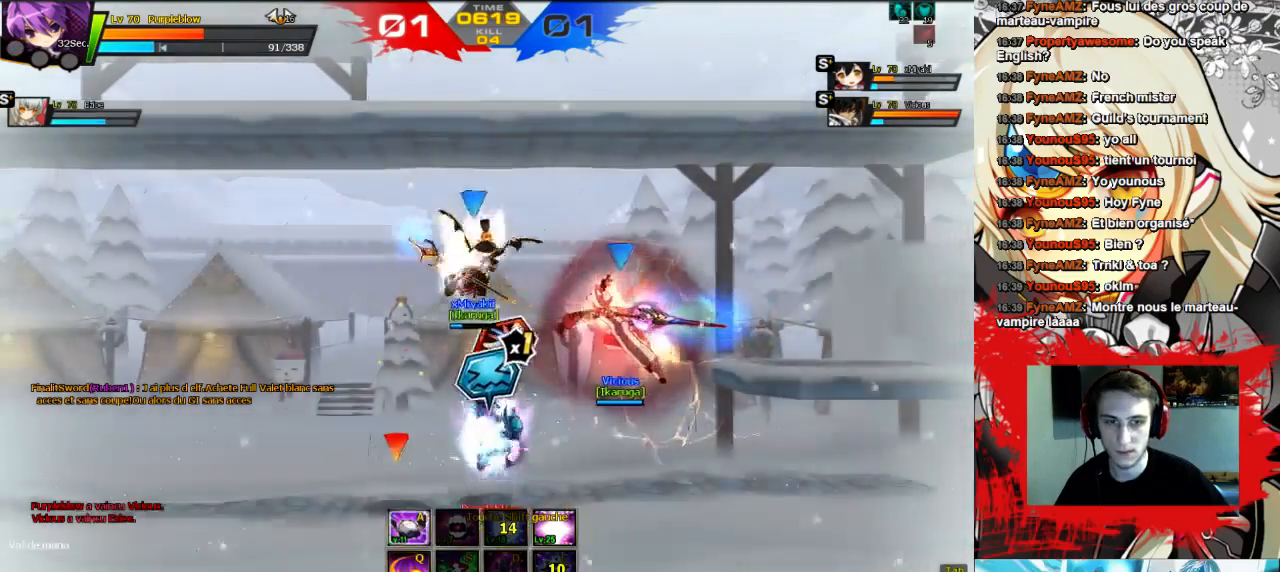
{"keys": ["left"], "events": [[367, "left", "down"], [433, "left", "up"], [467, "left", "down"]]}
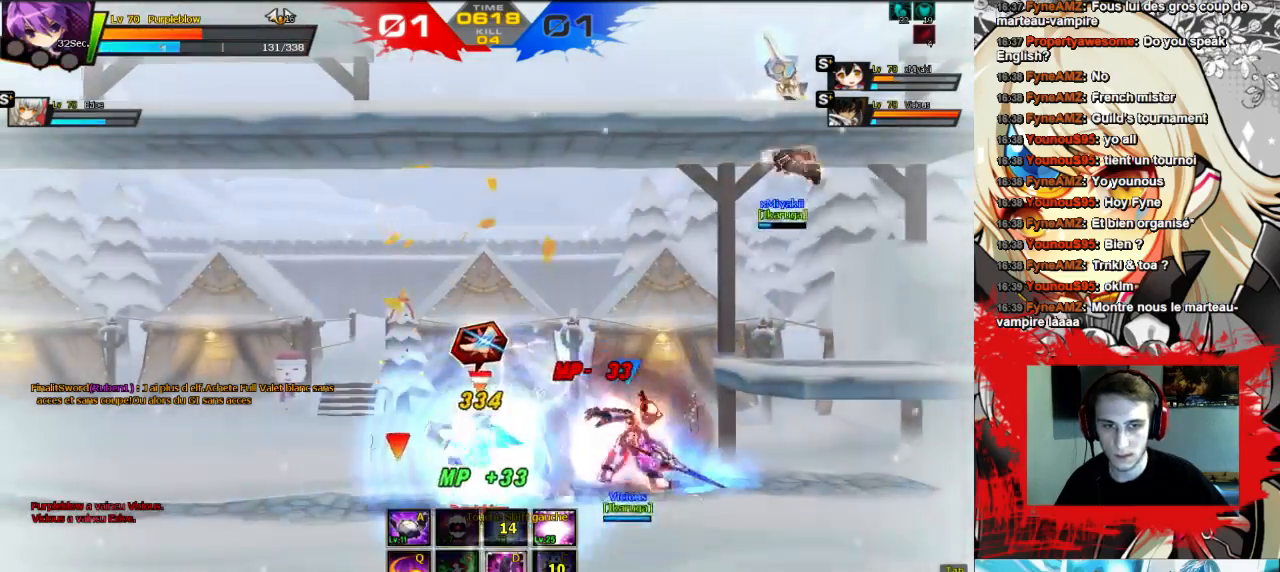
{"keys": ["left"], "events": [[33, "w", "down"], [133, "x", "down"], [200, "w", "up"], [267, "x", "up"], [300, "x", "down"], [367, "x", "up"], [467, "x", "down"], [500, "x", "up"]]}
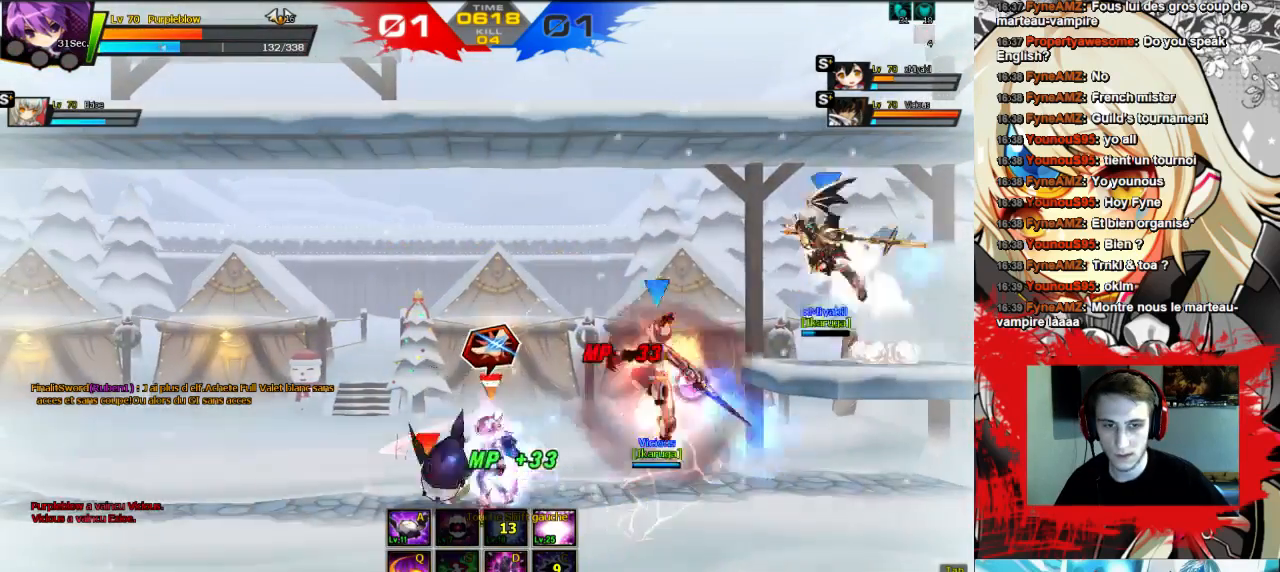
{"keys": ["left"], "events": [[267, "shift", "down"], [367, "shift", "up"], [433, "shift", "down"], [467, "shift", "up"]]}
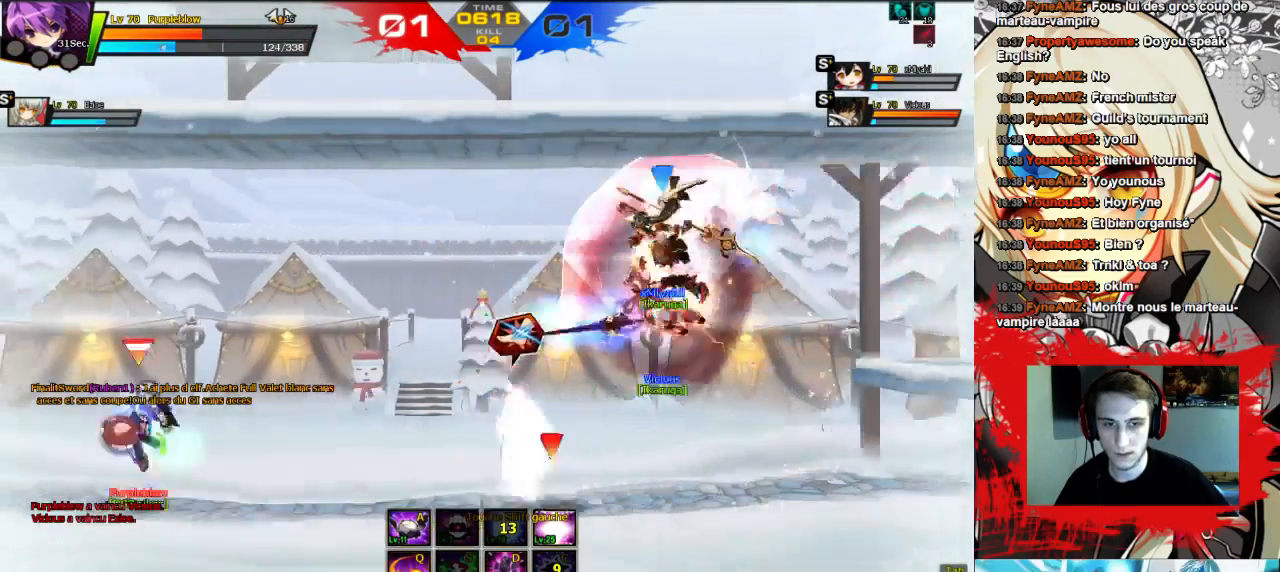
{"keys": [], "events": [[367, "left", "up"], [433, "left", "down"], [500, "left", "up"]]}
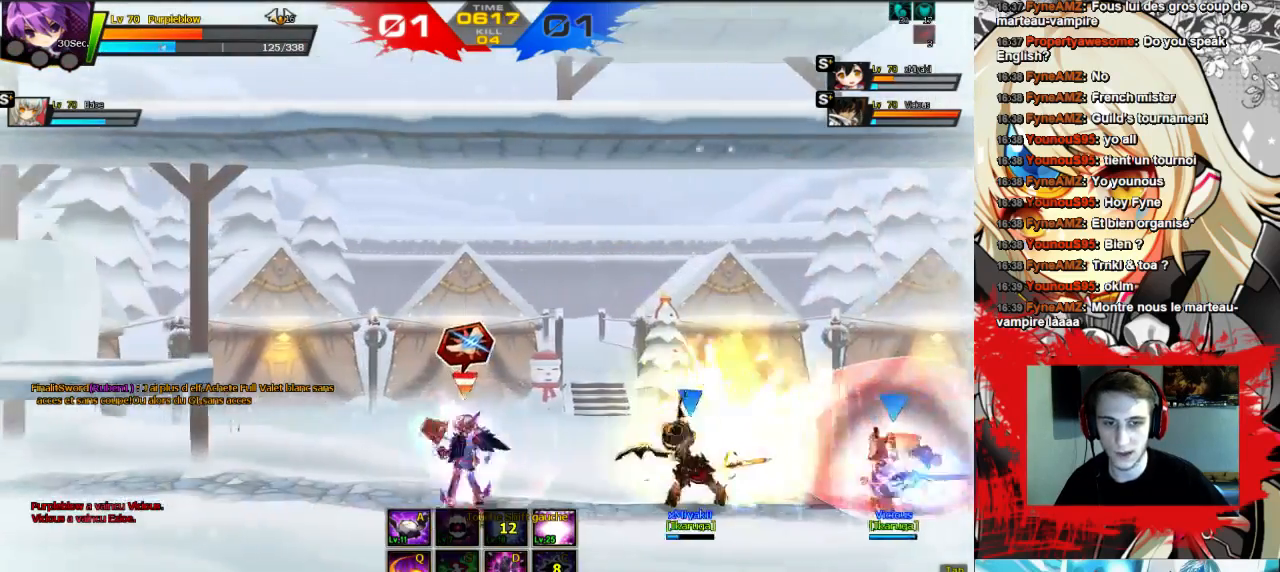
{"keys": ["left", "up"], "events": [[67, "left", "down"], [133, "up", "down"]]}
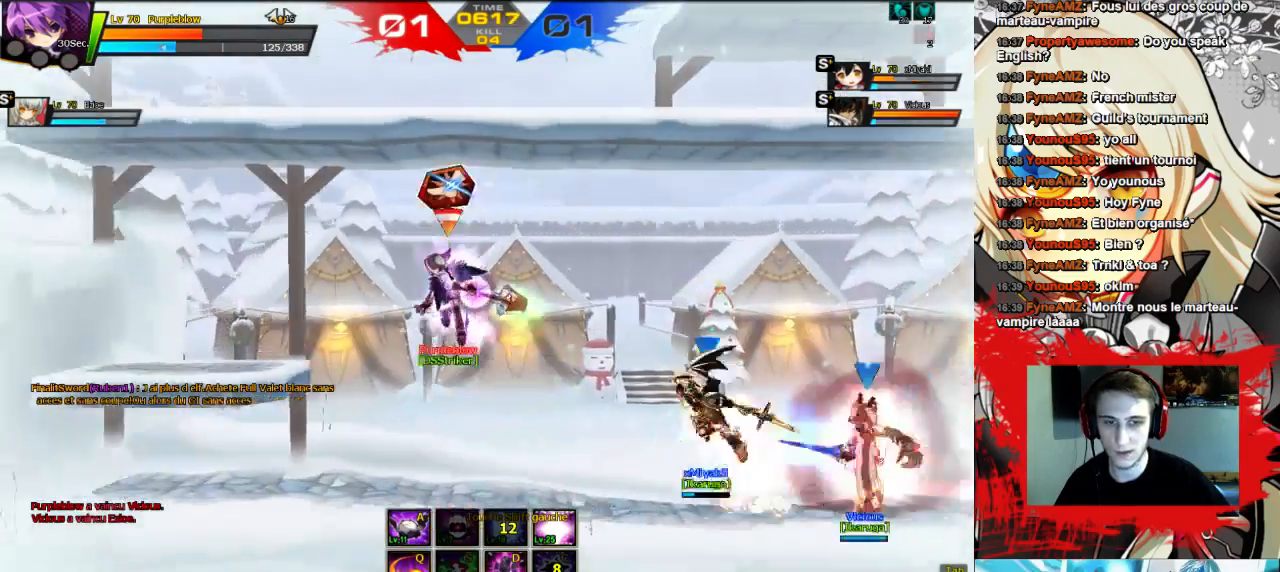
{"keys": ["left"], "events": [[100, "up", "up"]]}
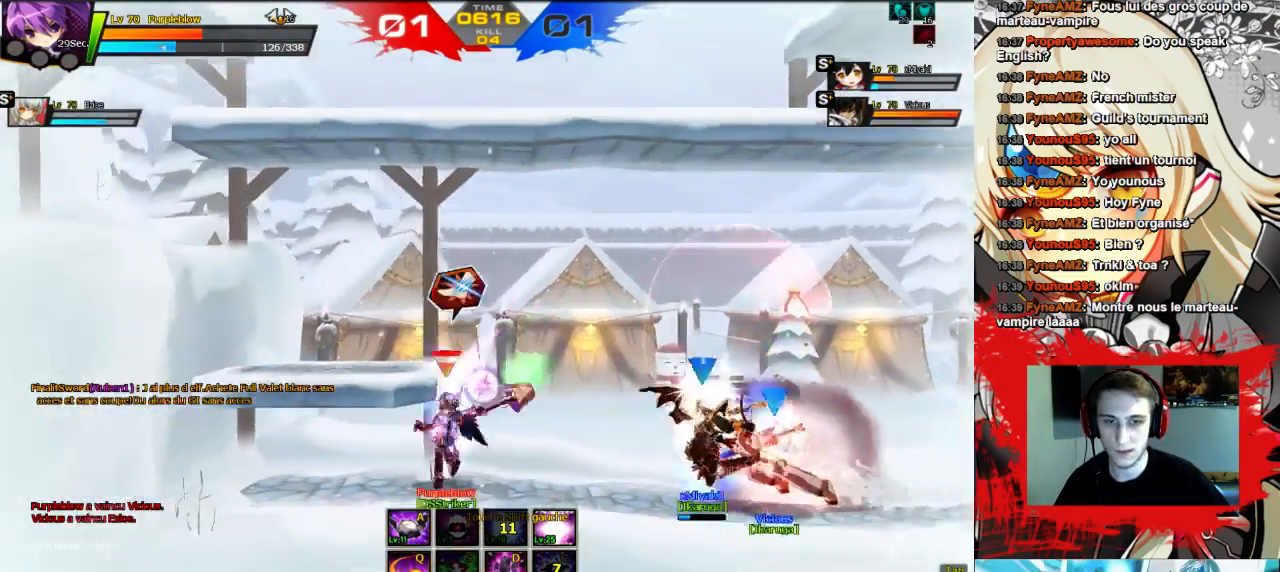
{"keys": ["right", "up"], "events": [[33, "up", "down"], [233, "left", "up"], [233, "right", "down"], [400, "shift", "down"], [500, "shift", "up"]]}
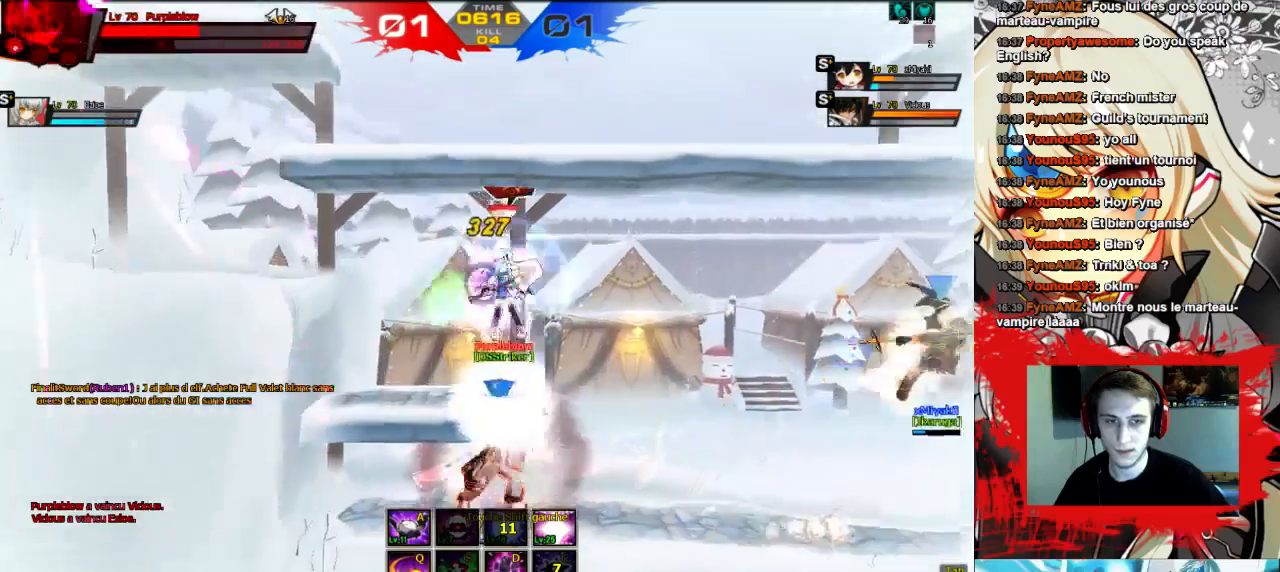
{"keys": ["right", "up"], "events": []}
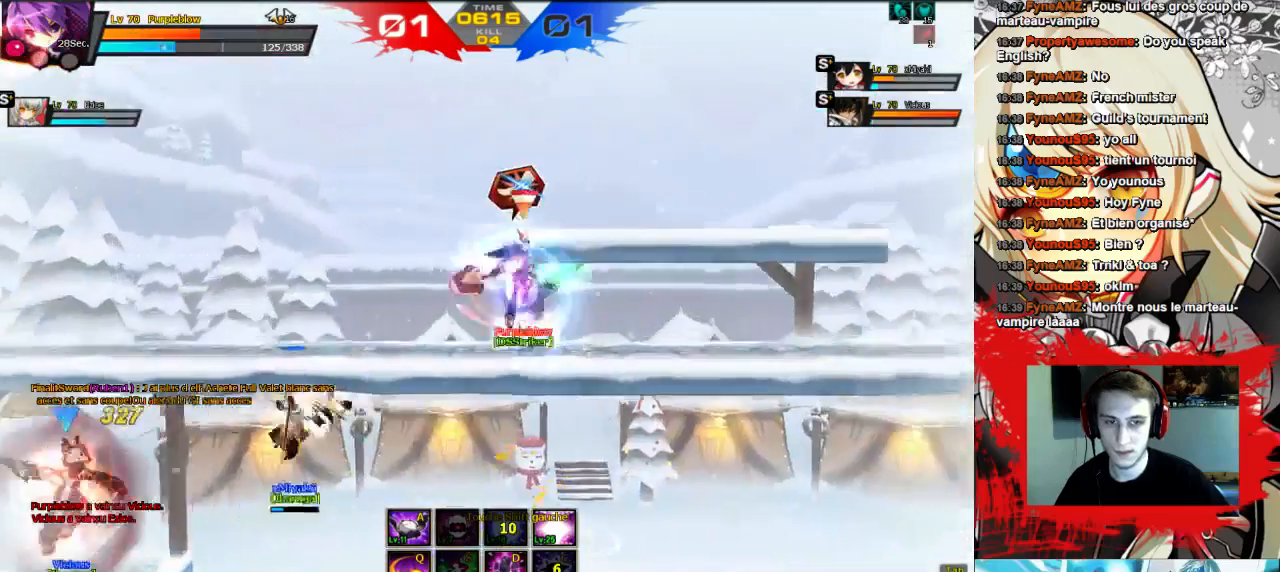
{"keys": ["right"], "events": [[33, "up", "up"]]}
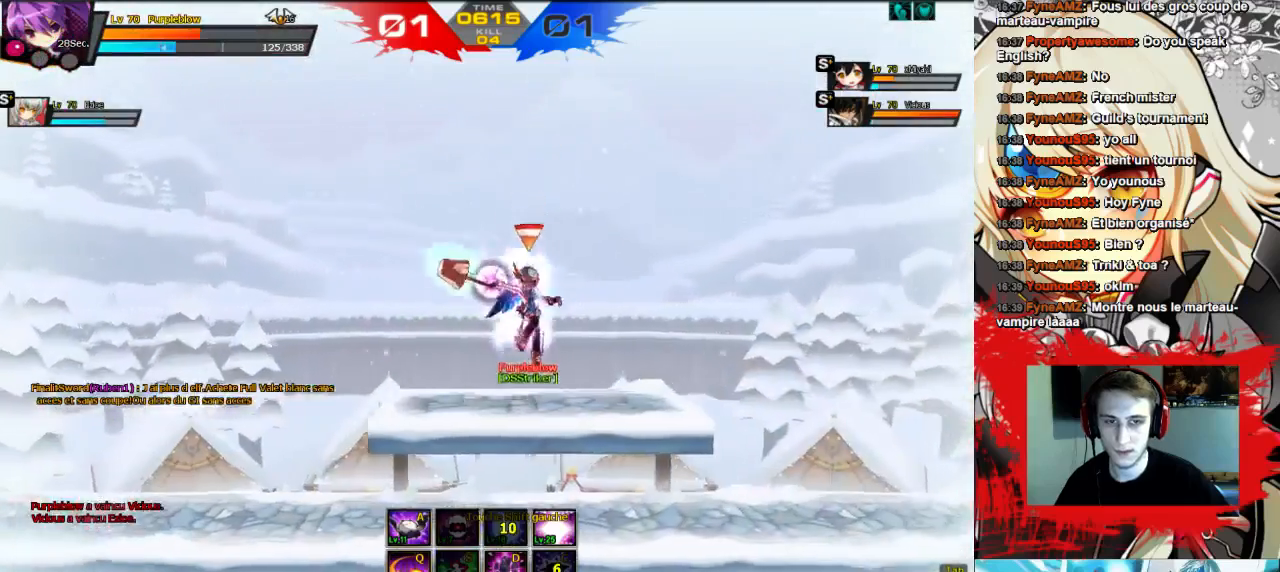
{"keys": ["left"], "events": [[67, "down", "down"], [367, "down", "up"], [367, "right", "up"], [400, "left", "down"]]}
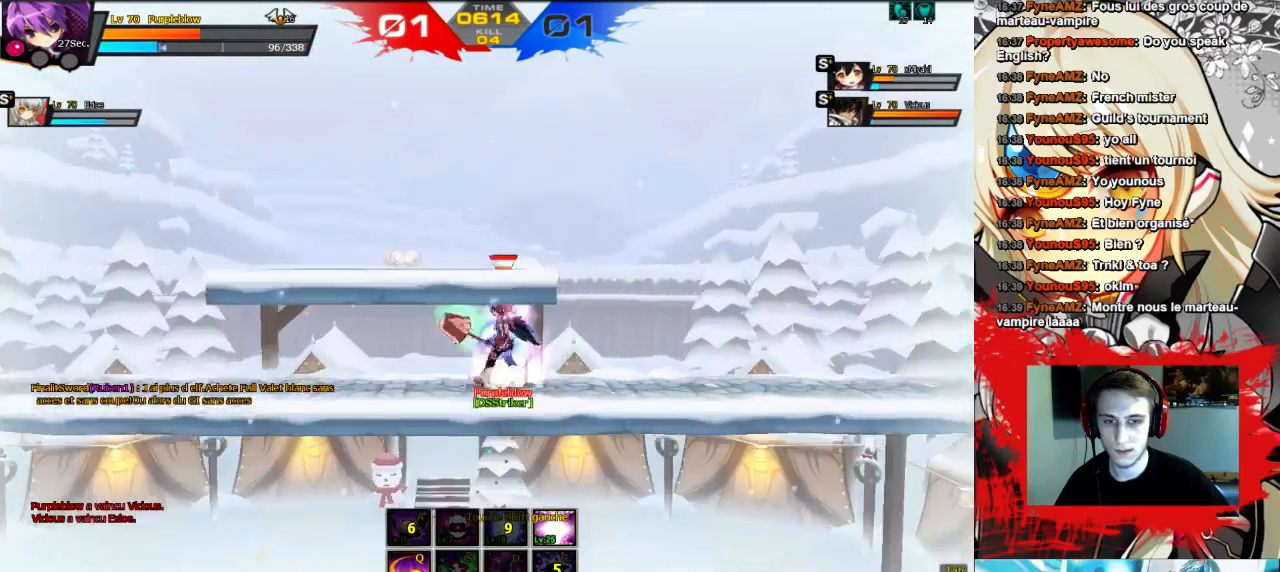
{"keys": [], "events": [[167, "left", "up"]]}
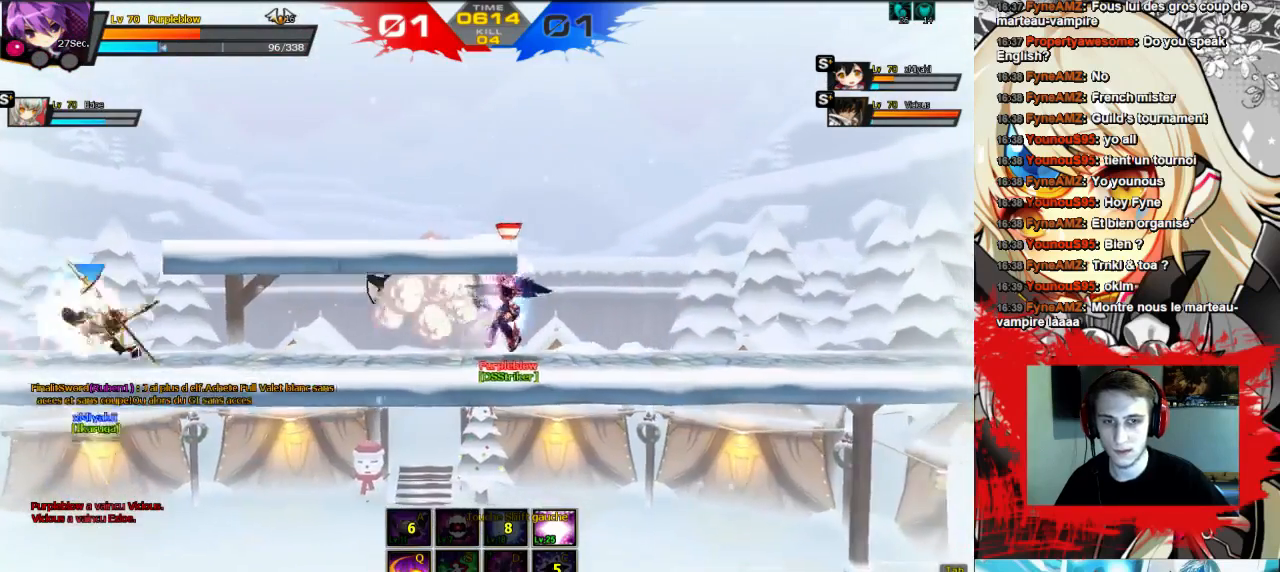
{"keys": ["left", "w", "x"], "events": [[133, "left", "down"], [233, "left", "up"], [267, "left", "down"], [367, "w", "down"], [433, "x", "down"]]}
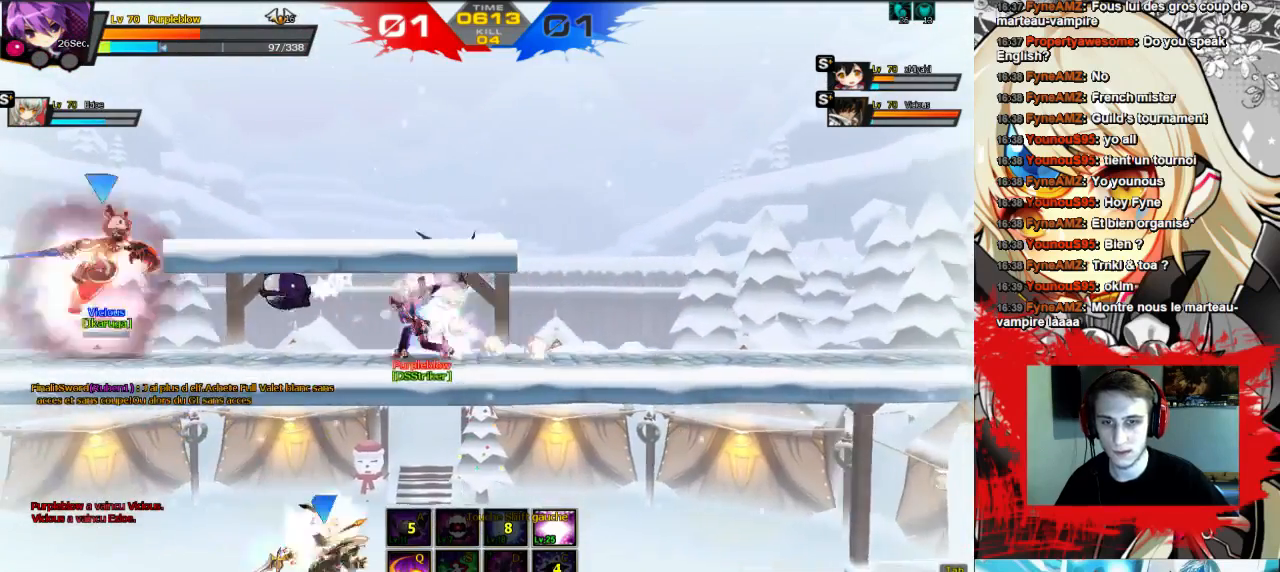
{"keys": ["left"], "events": [[33, "w", "up"], [67, "x", "up"], [133, "x", "down"], [200, "x", "up"], [267, "x", "down"], [300, "x", "up"], [367, "x", "down"], [433, "x", "up"]]}
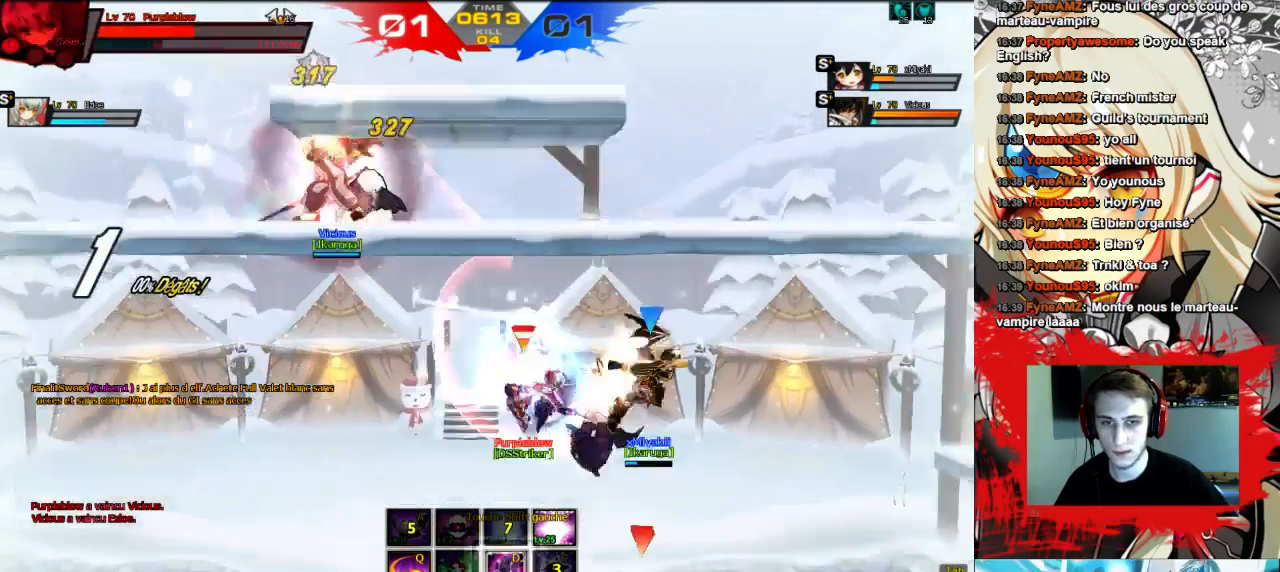
{"keys": ["right"], "events": [[33, "x", "down"], [100, "x", "up"], [333, "left", "up"], [500, "right", "down"]]}
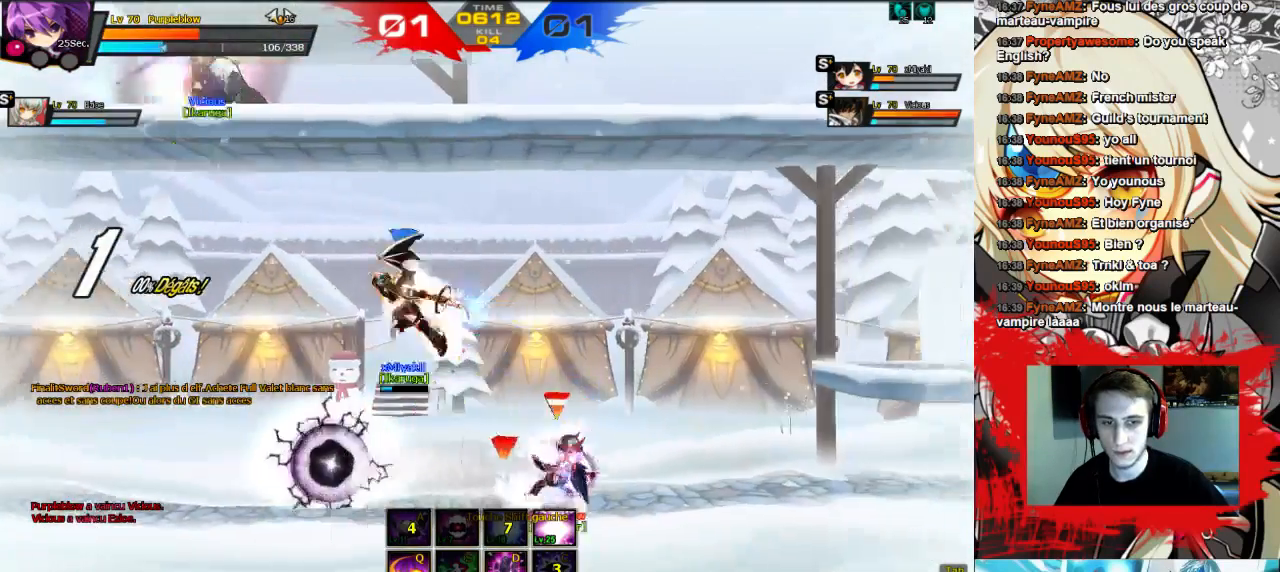
{"keys": ["left", "up", "x"], "events": [[67, "up", "down"], [133, "right", "up"], [133, "up", "up"], [233, "left", "down"], [333, "up", "down"], [367, "x", "down"], [433, "x", "up"], [500, "x", "down"]]}
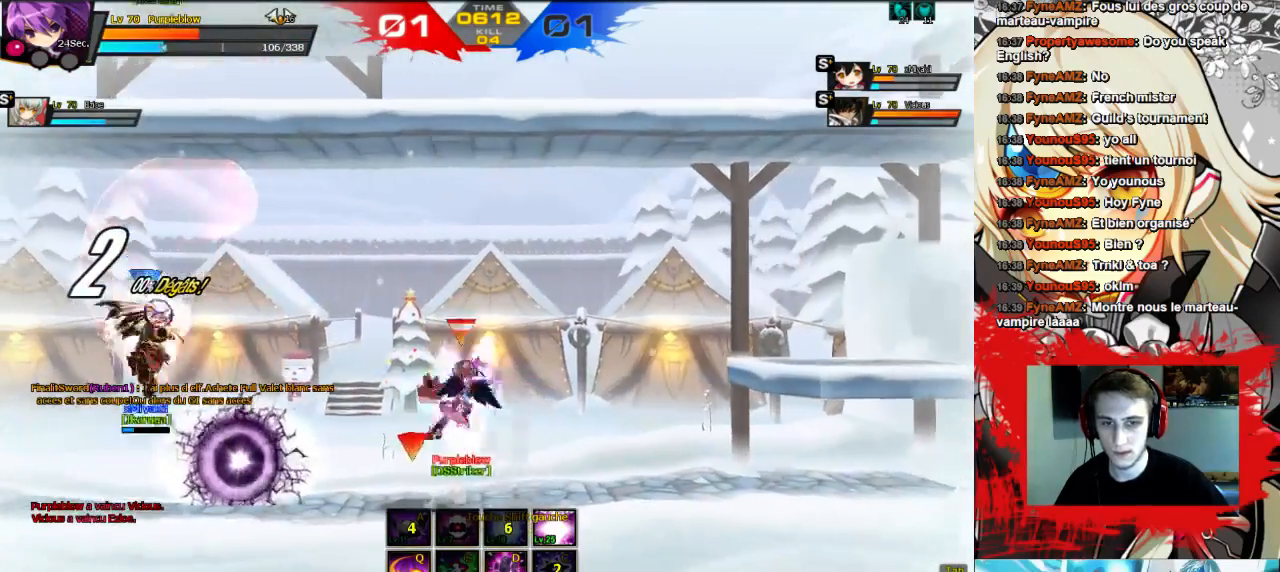
{"keys": ["left"], "events": [[67, "x", "up"], [100, "left", "up"], [100, "up", "up"], [300, "left", "down"], [367, "left", "up"], [433, "left", "down"]]}
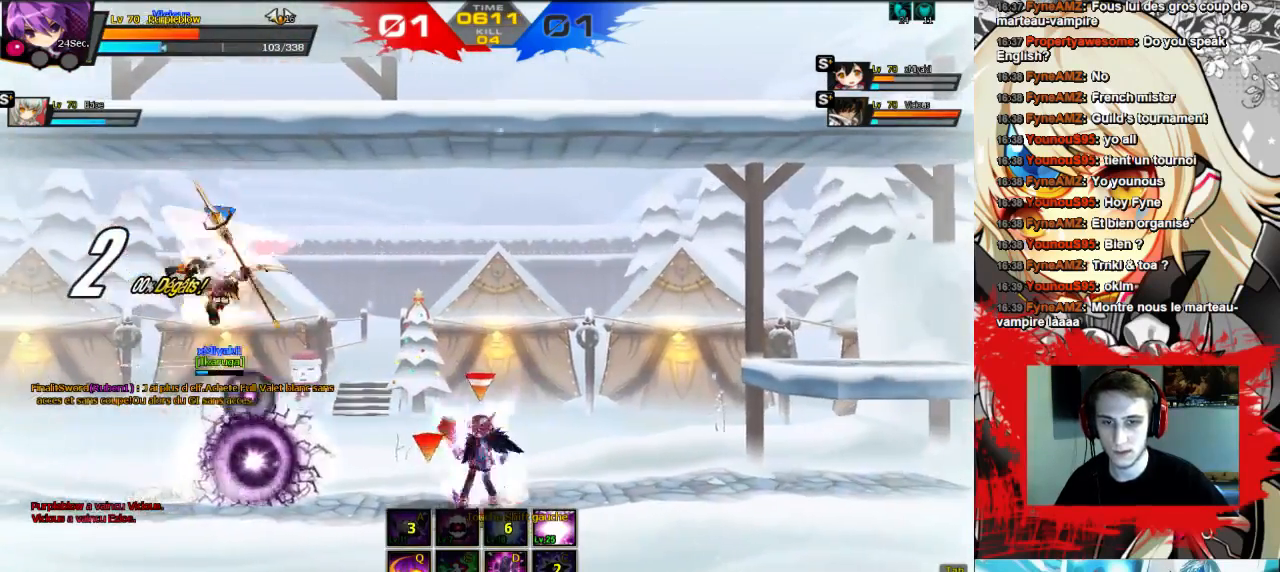
{"keys": ["left"], "events": []}
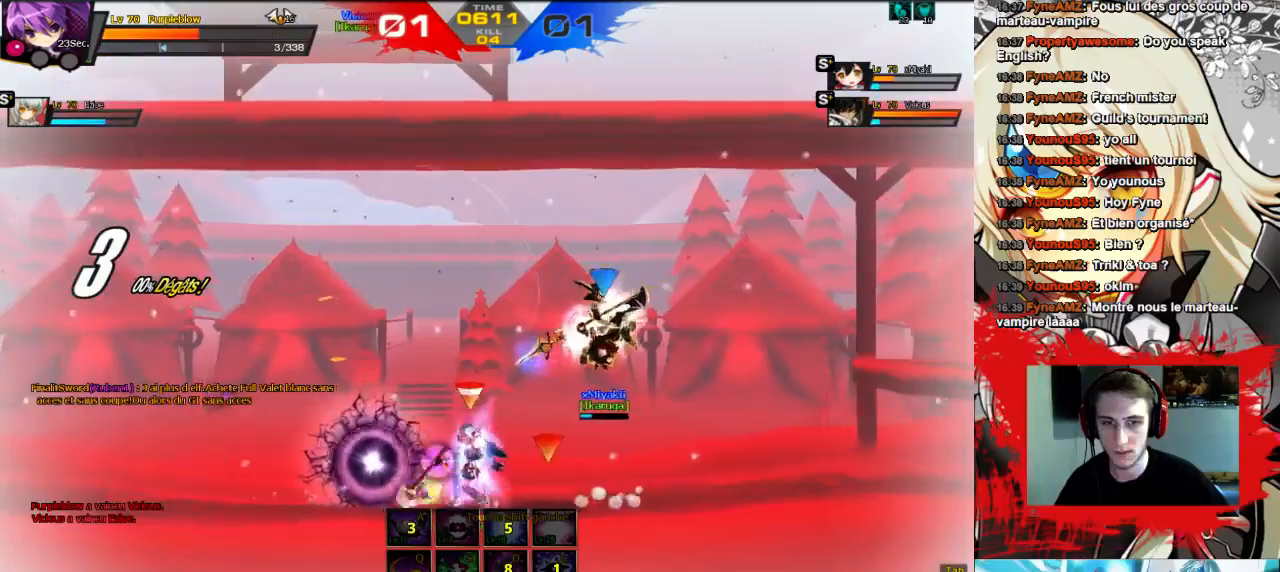
{"keys": ["right"], "events": [[33, "left", "up"], [367, "right", "down"]]}
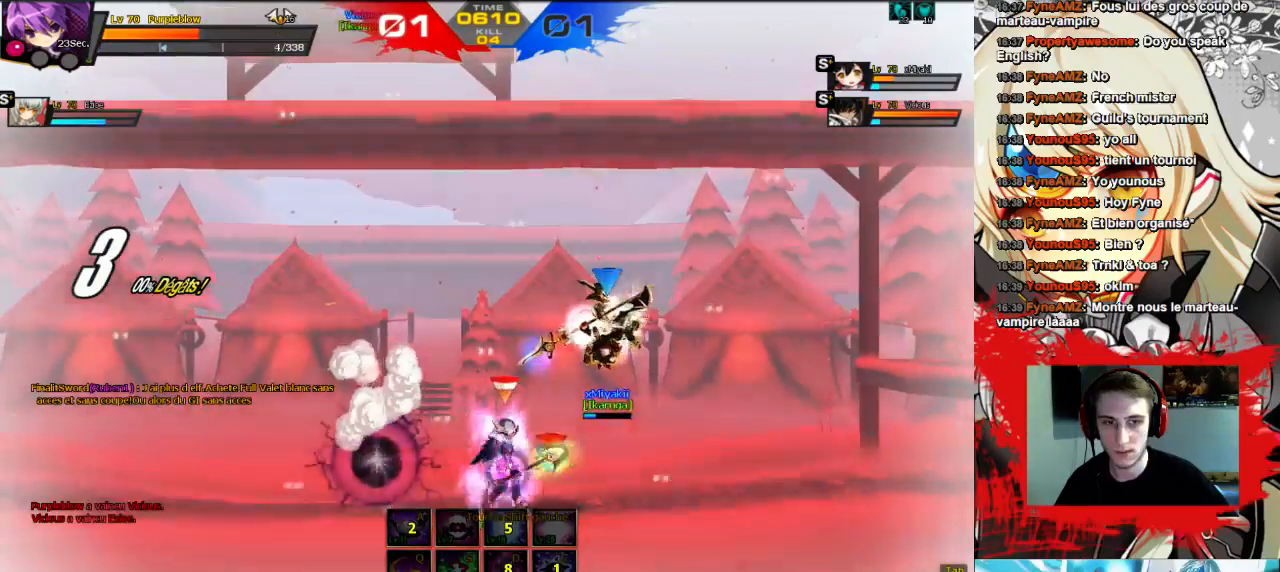
{"keys": ["right", "w"], "events": [[33, "up", "down"], [100, "w", "down"], [167, "w", "up"], [233, "w", "down"], [267, "up", "up"], [300, "w", "up"], [467, "w", "down"]]}
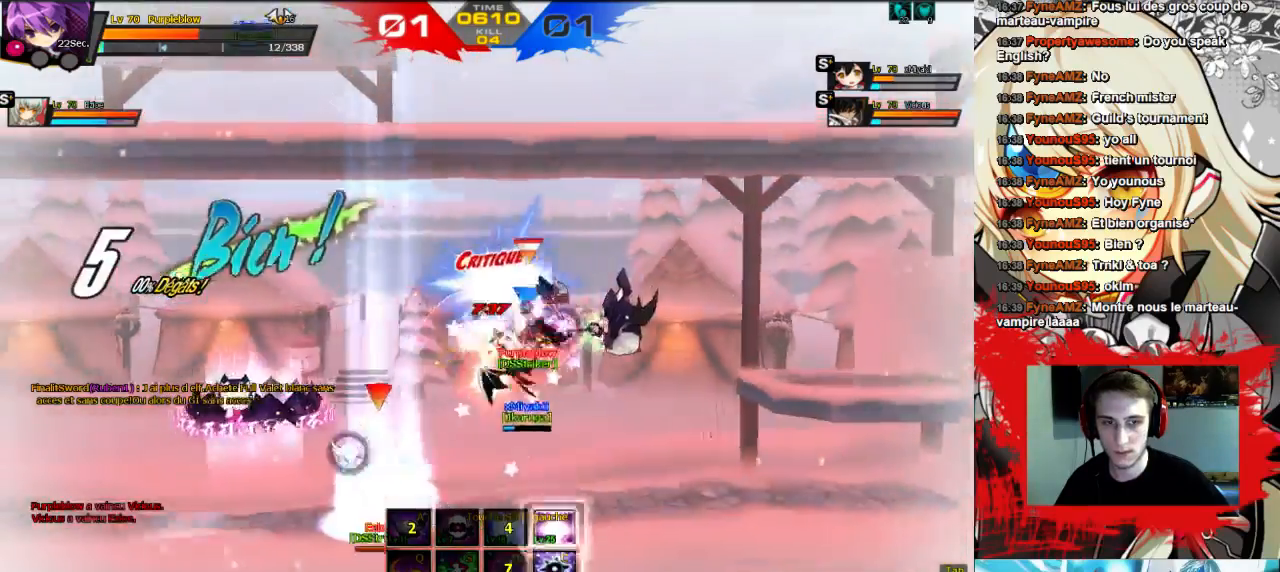
{"keys": [], "events": [[33, "w", "up"], [100, "w", "down"], [167, "w", "up"], [233, "w", "down"], [300, "w", "up"], [367, "w", "down"], [400, "w", "up"], [433, "right", "up"]]}
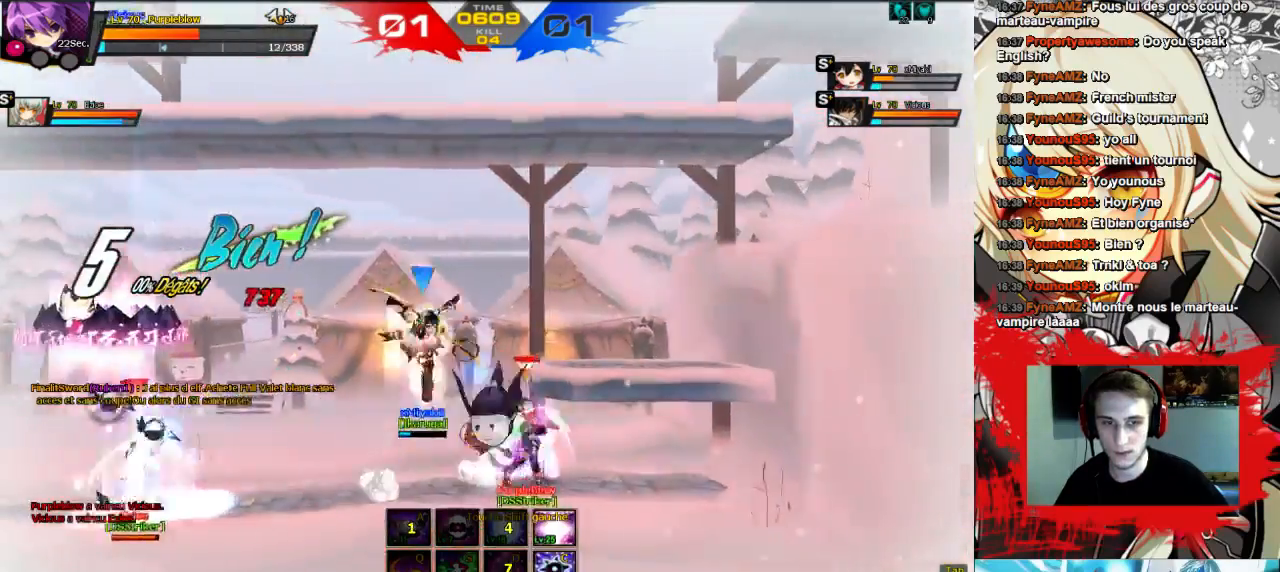
{"keys": ["left"], "events": [[33, "left", "down"]]}
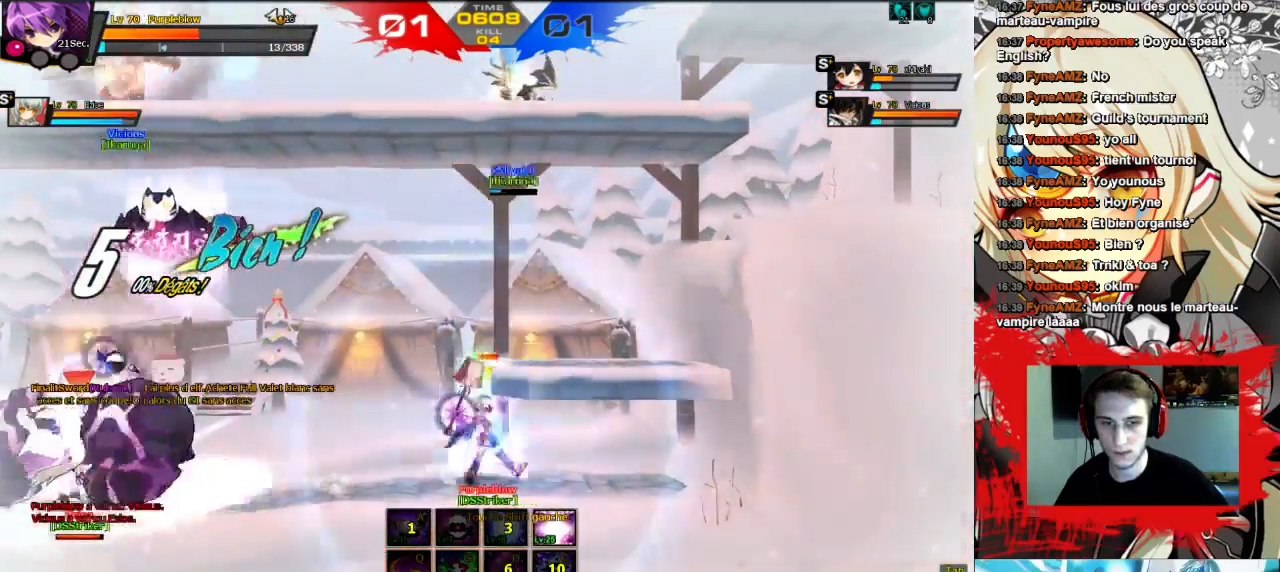
{"keys": ["right", "up"], "events": [[133, "left", "up"], [333, "right", "down"], [367, "right", "up"], [467, "right", "down"], [500, "up", "down"]]}